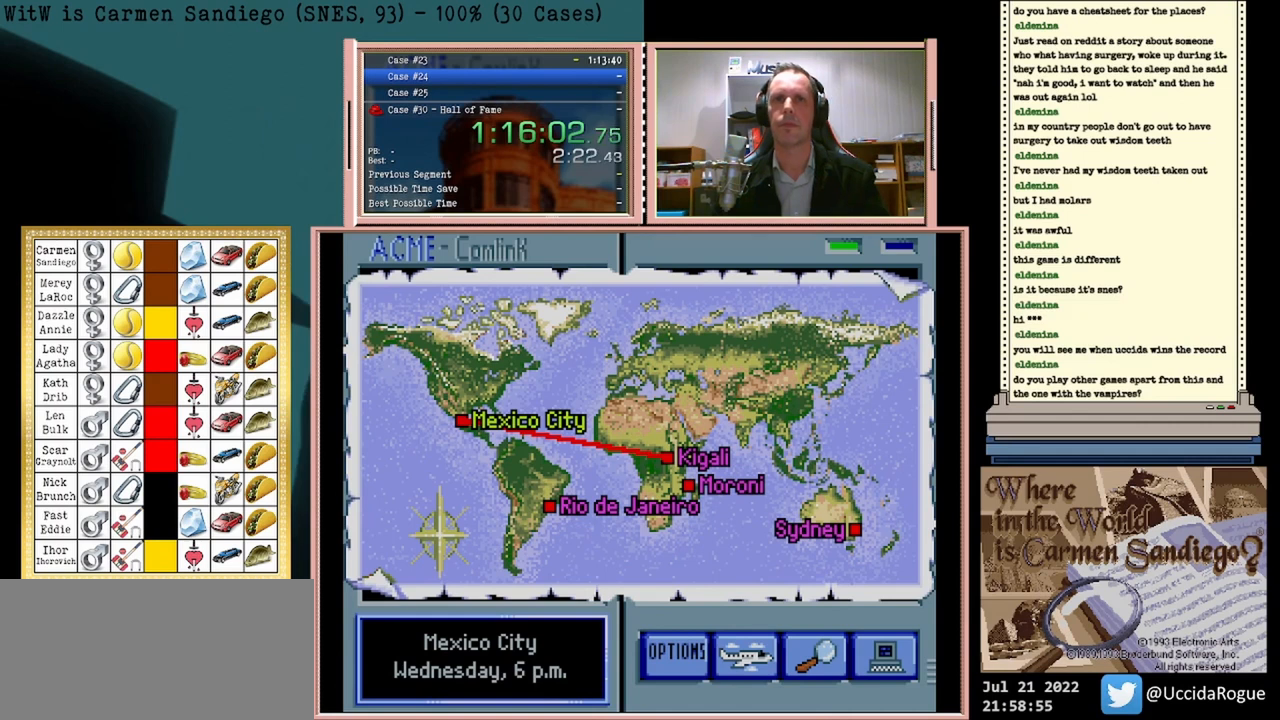
Gameplay with a controller (Nintendo layout); each line is a JSON object with the inputs held at the frame after it. "events" lists button and stick changes between this image and that frame as [ms after this image, input, new state], when the widget could be followed in between. Not read: L2 L3 R2 R3 left_stick right_stick.
{"buttons": ["A"], "events": []}
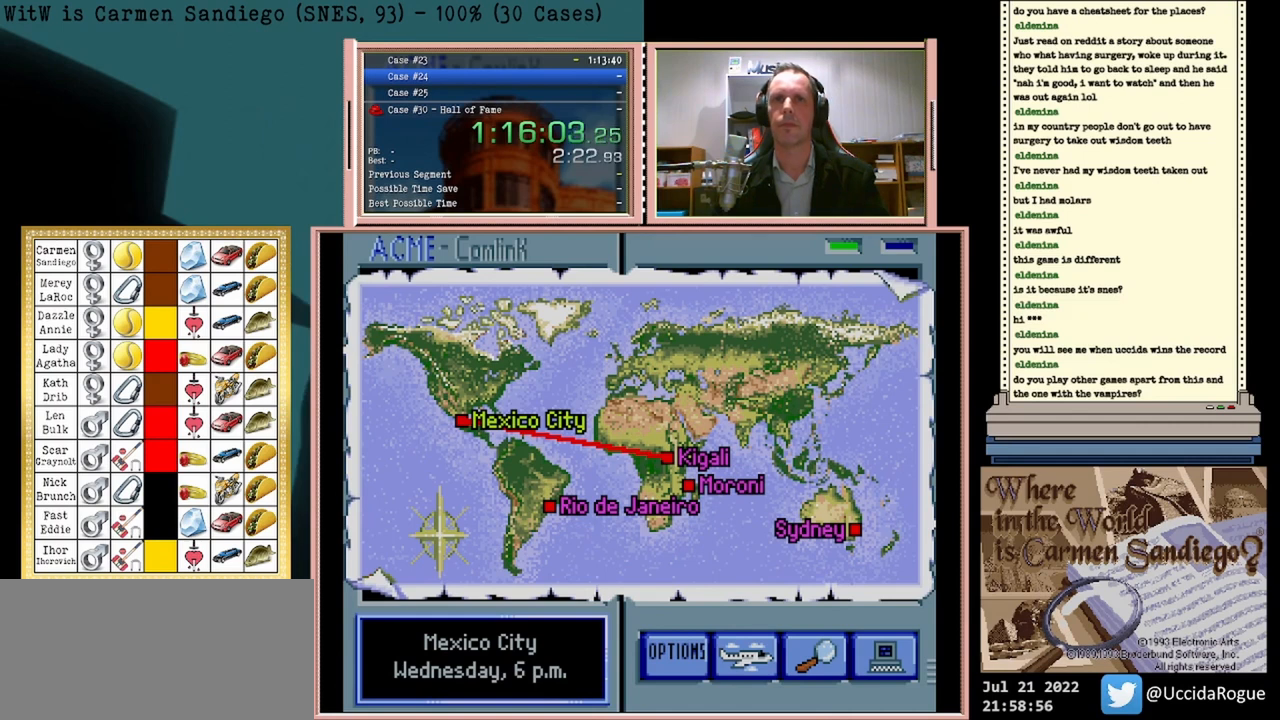
{"buttons": ["A"], "events": []}
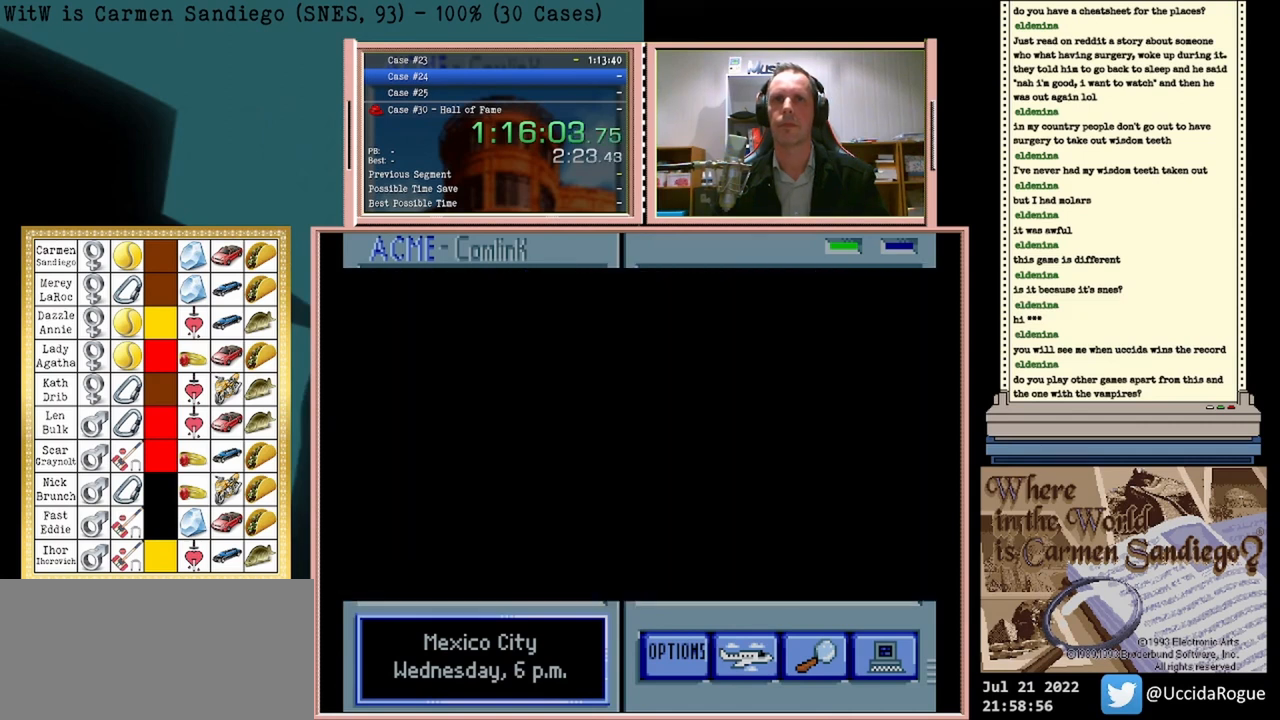
{"buttons": ["A"], "events": []}
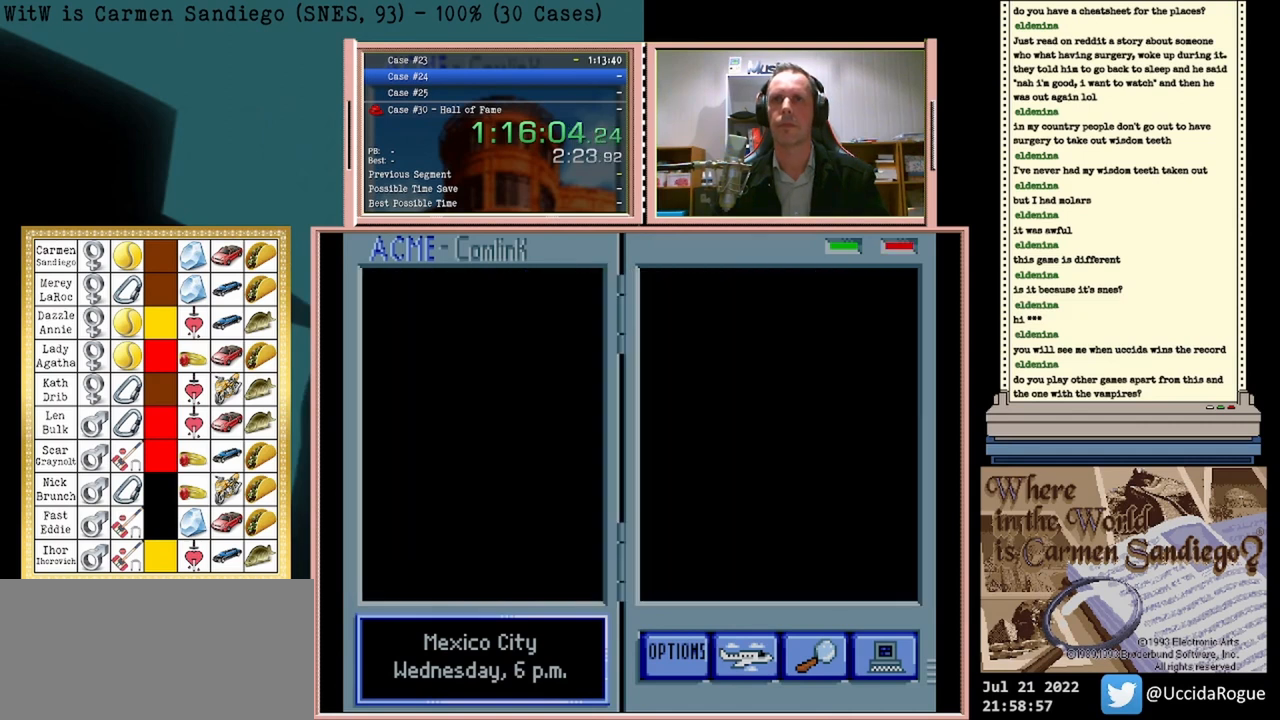
{"buttons": ["A"], "events": []}
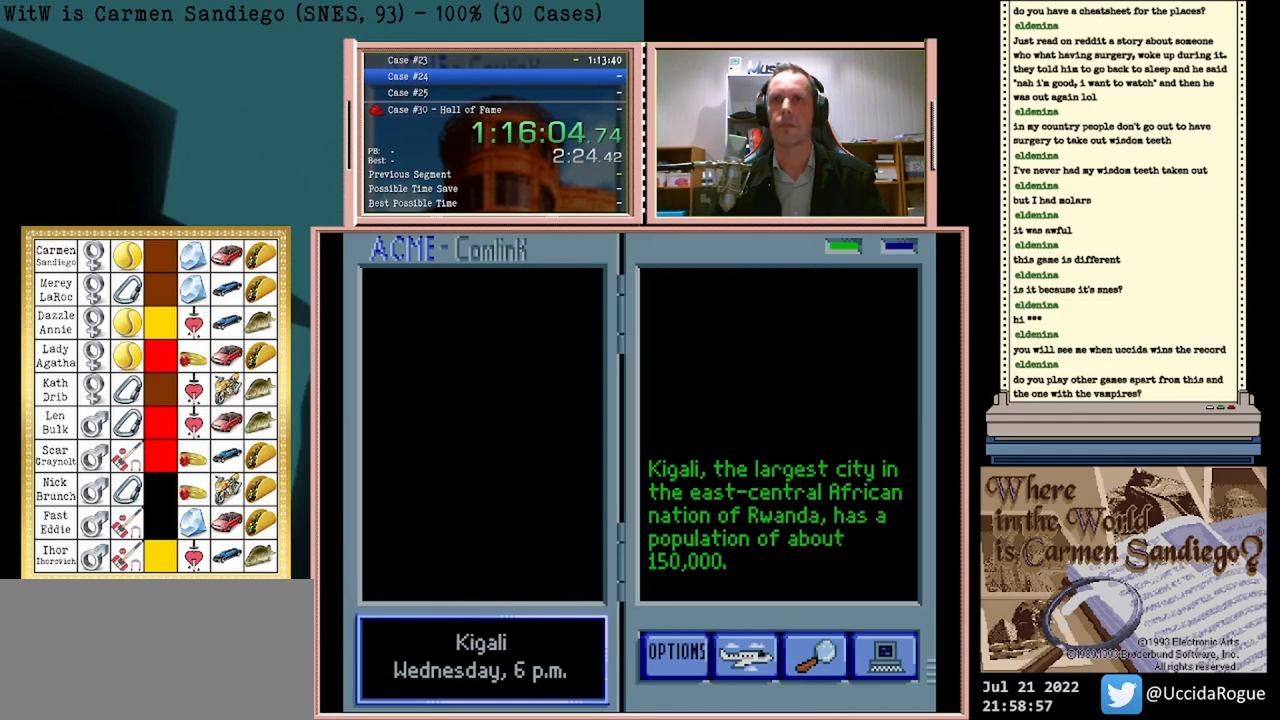
{"buttons": ["A"], "events": []}
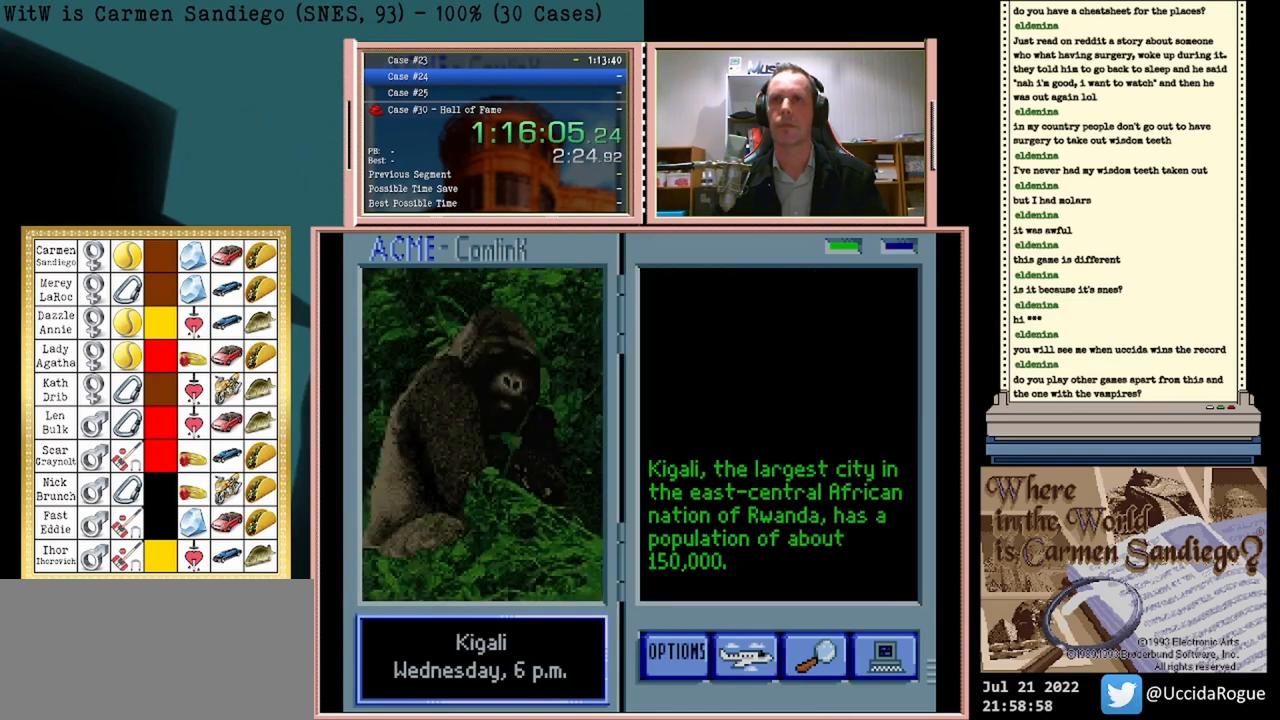
{"buttons": ["A"], "events": []}
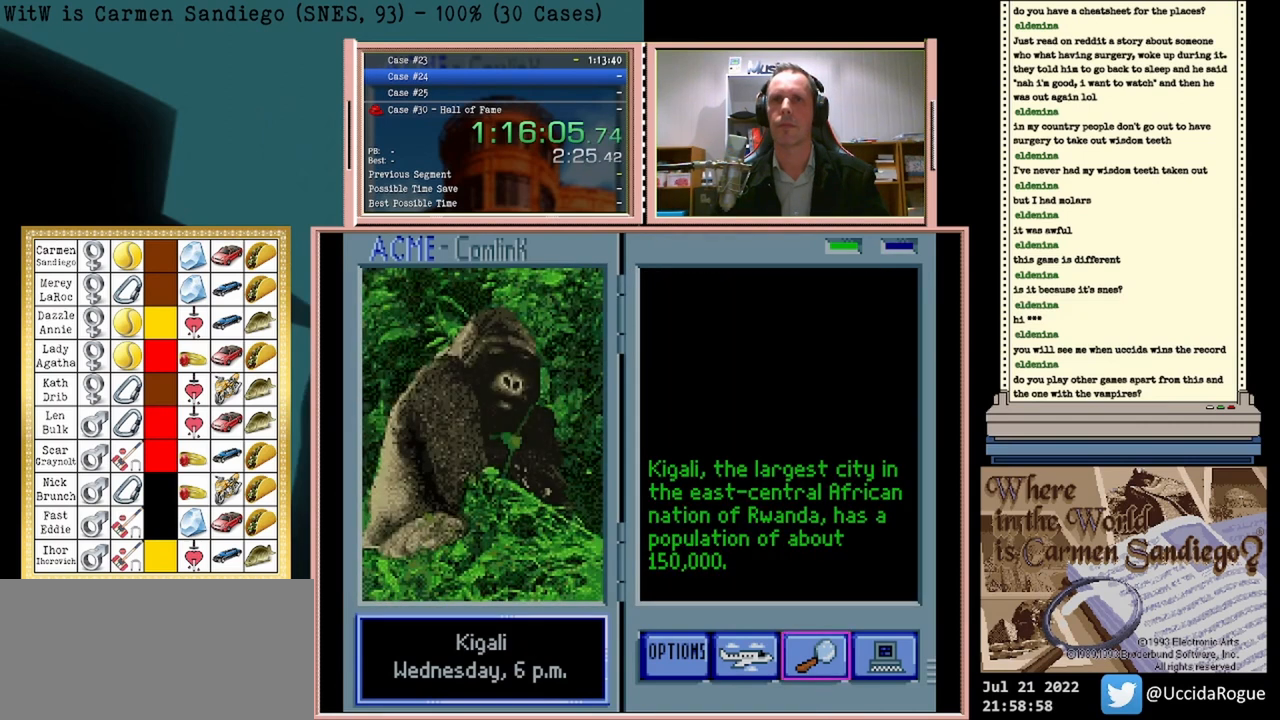
{"buttons": ["A"], "events": []}
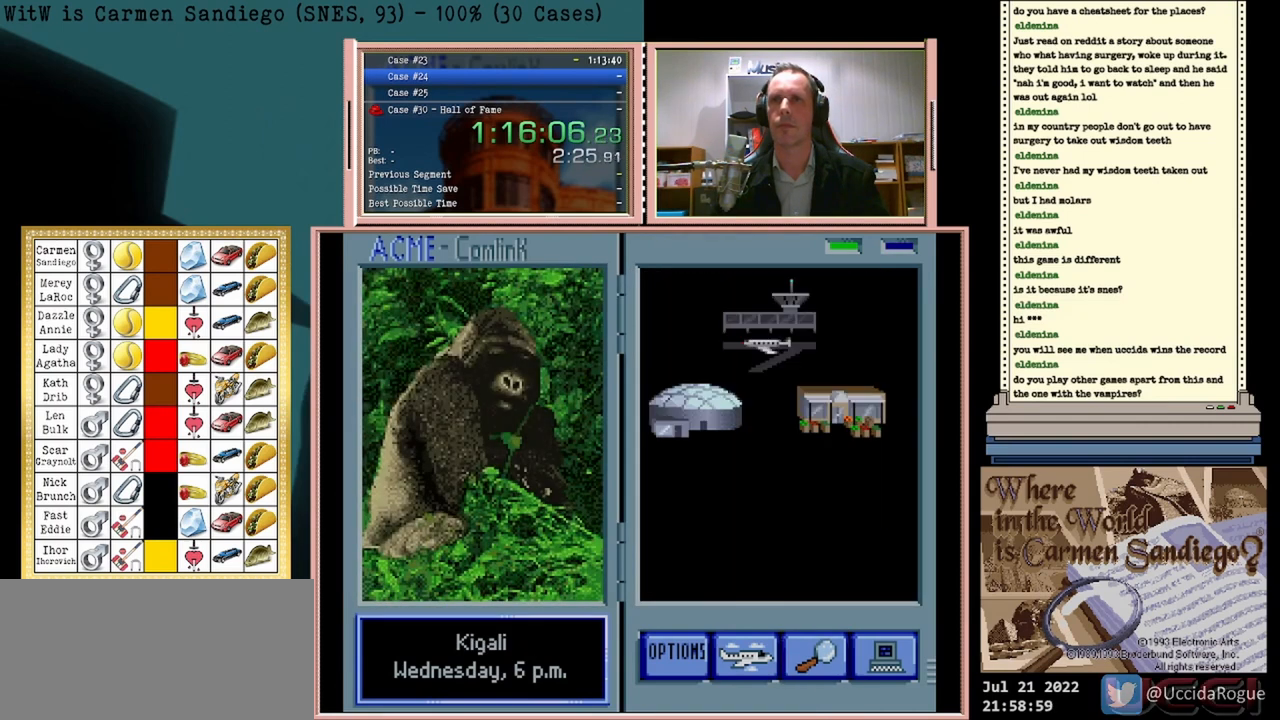
{"buttons": ["A"], "events": []}
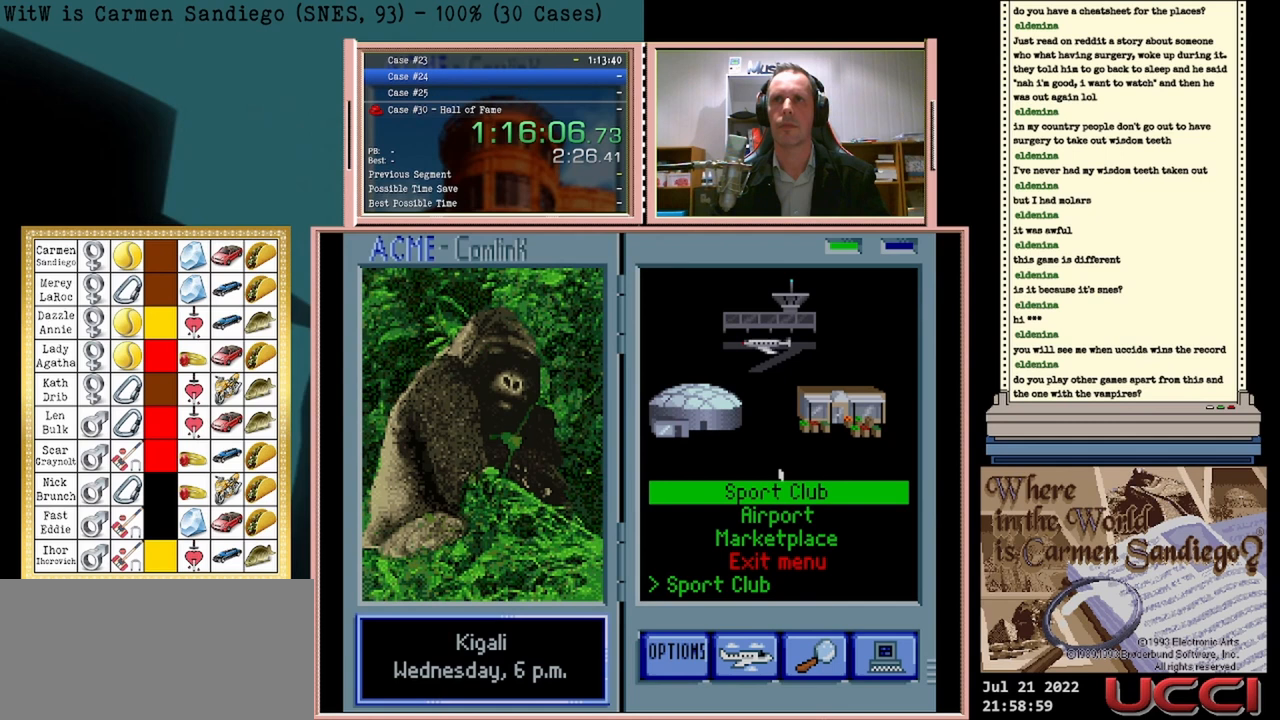
{"buttons": ["A"], "events": []}
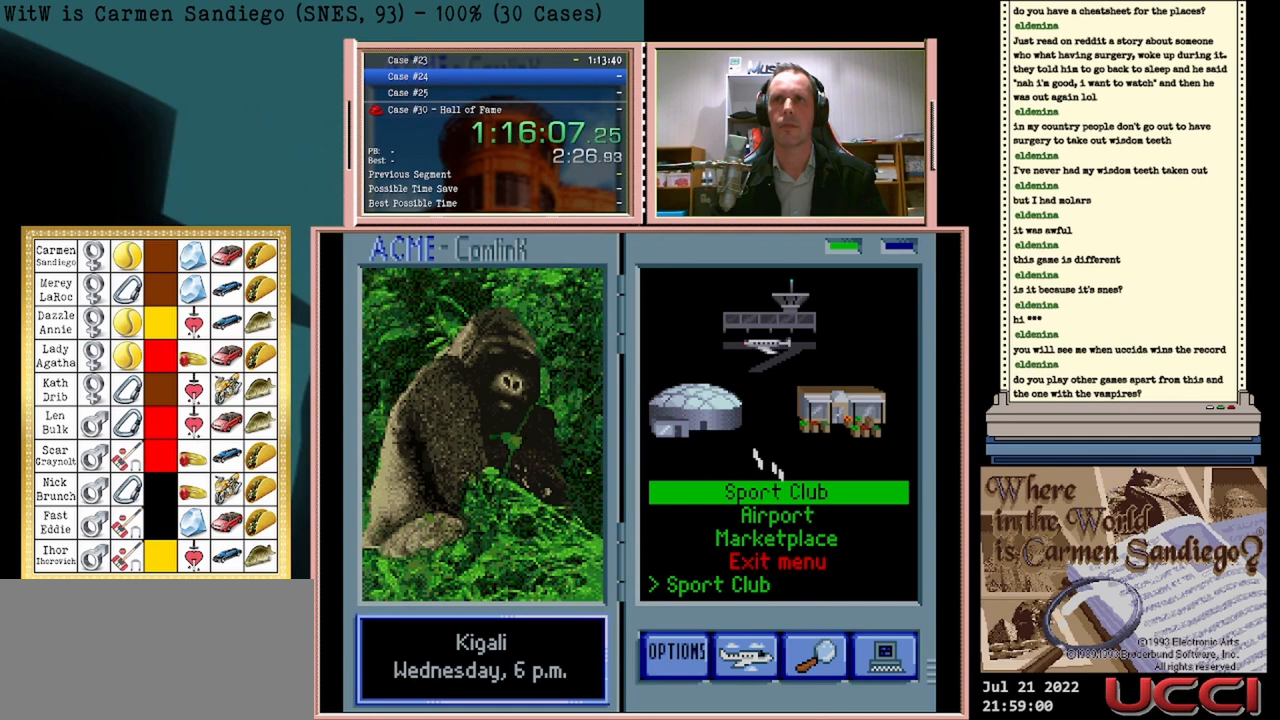
{"buttons": ["A"], "events": []}
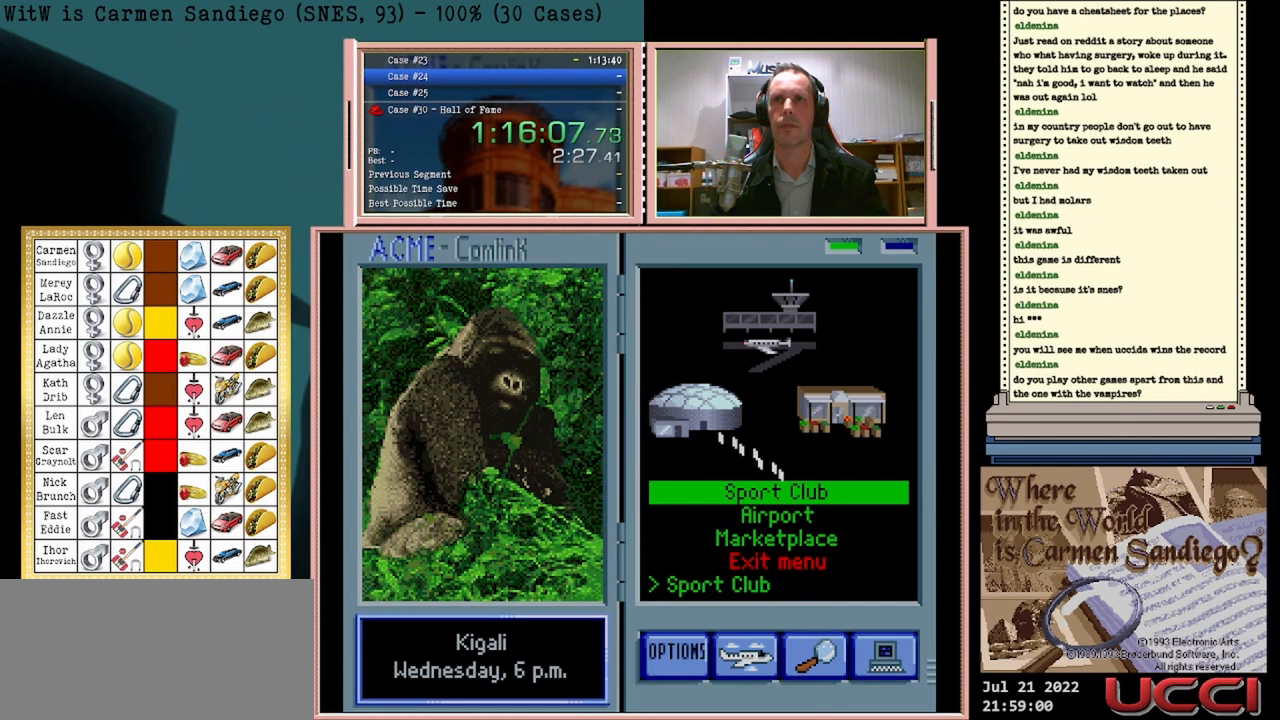
{"buttons": ["A"], "events": []}
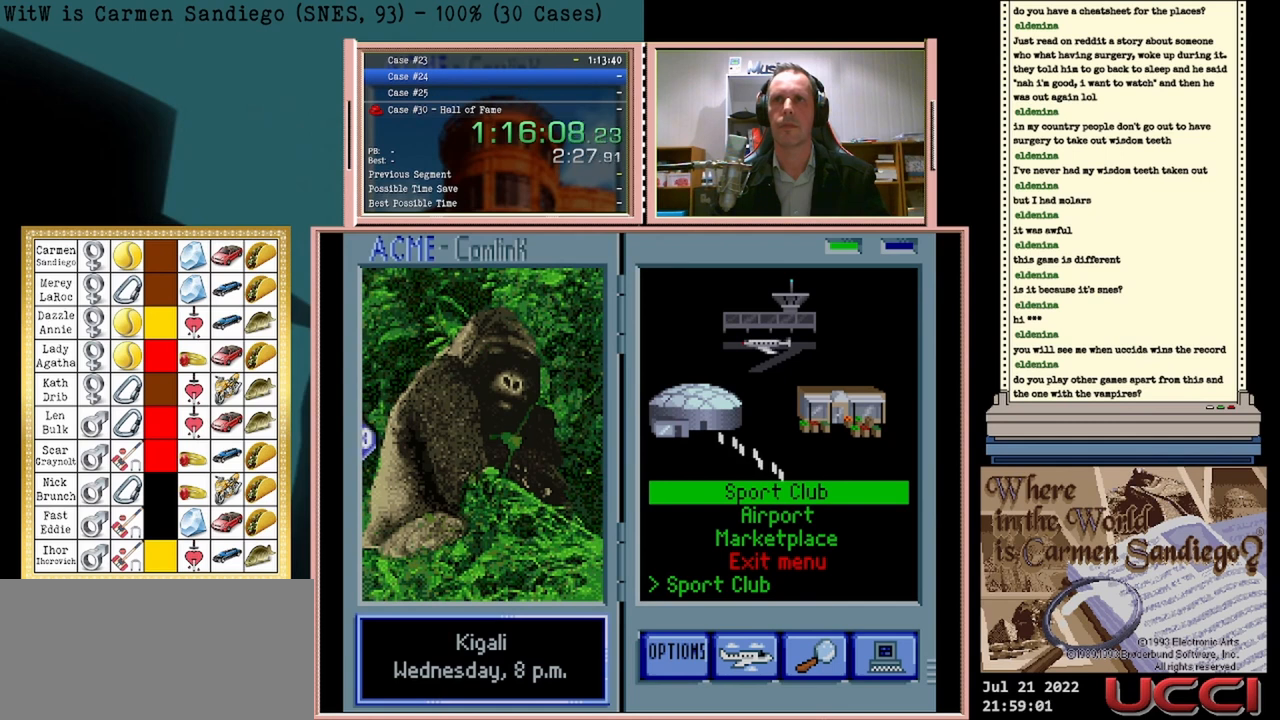
{"buttons": ["A"], "events": []}
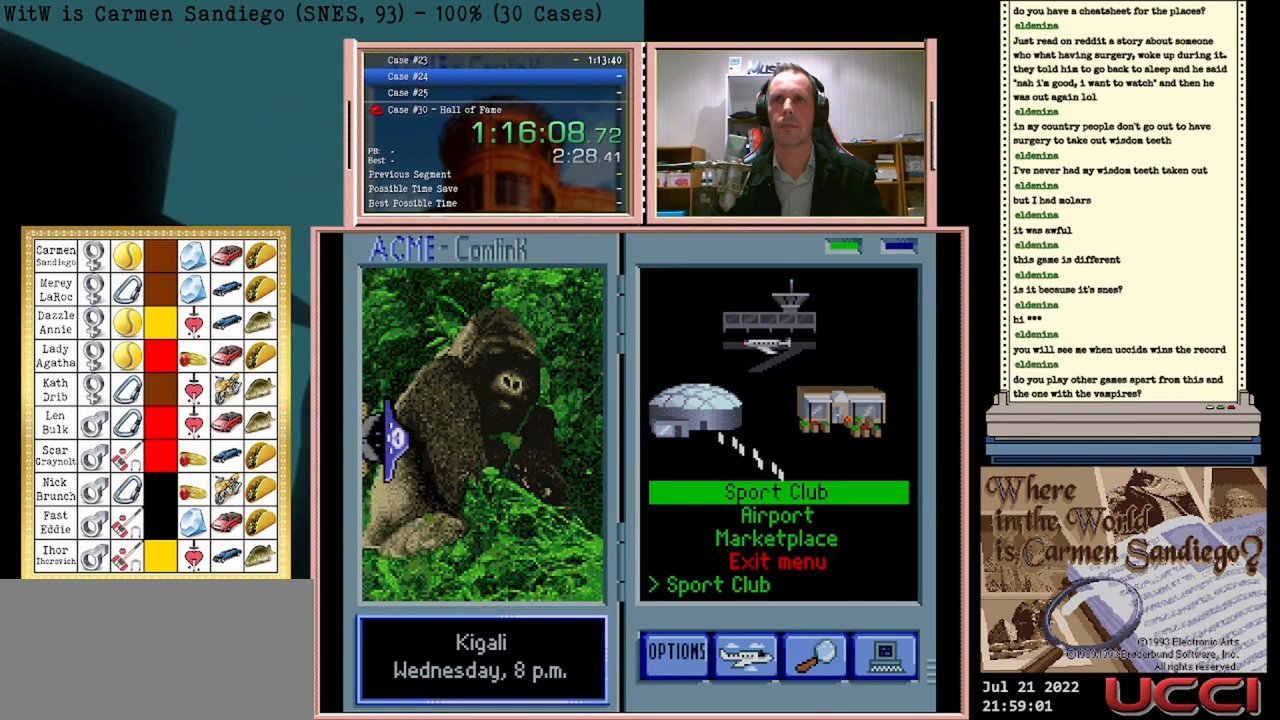
{"buttons": ["A"], "events": []}
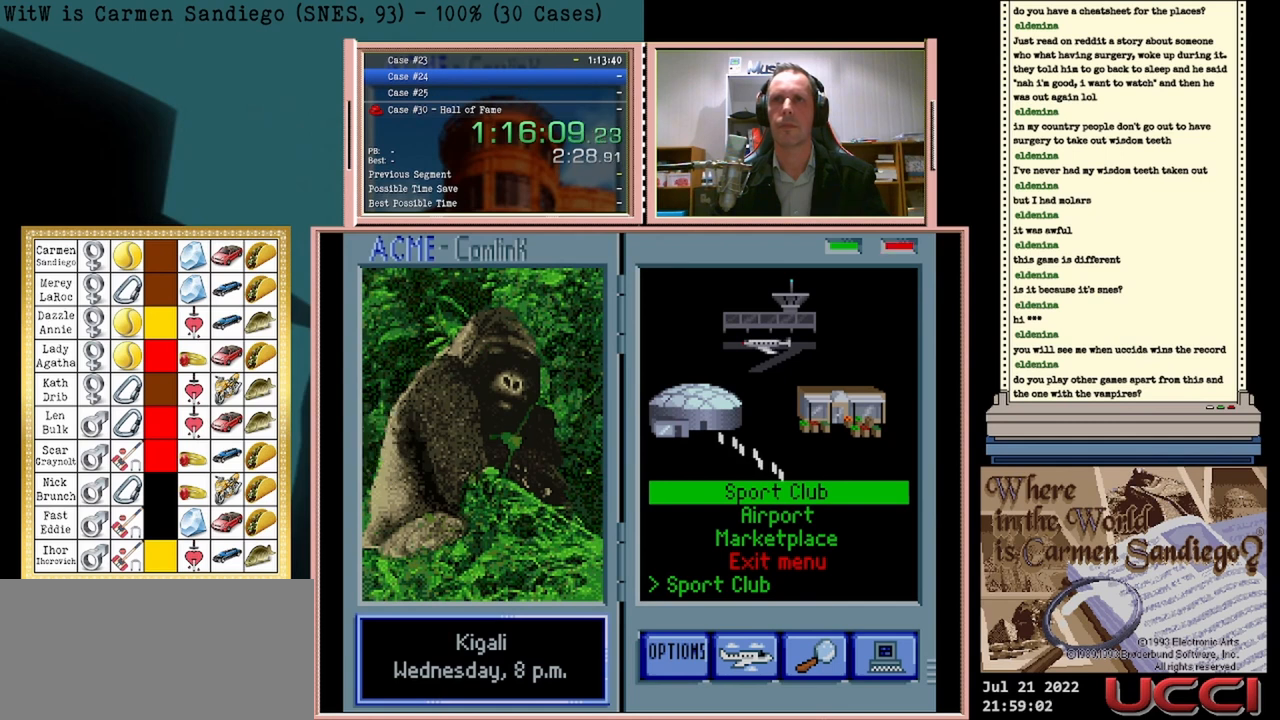
{"buttons": [], "events": [[83, "A", "up"]]}
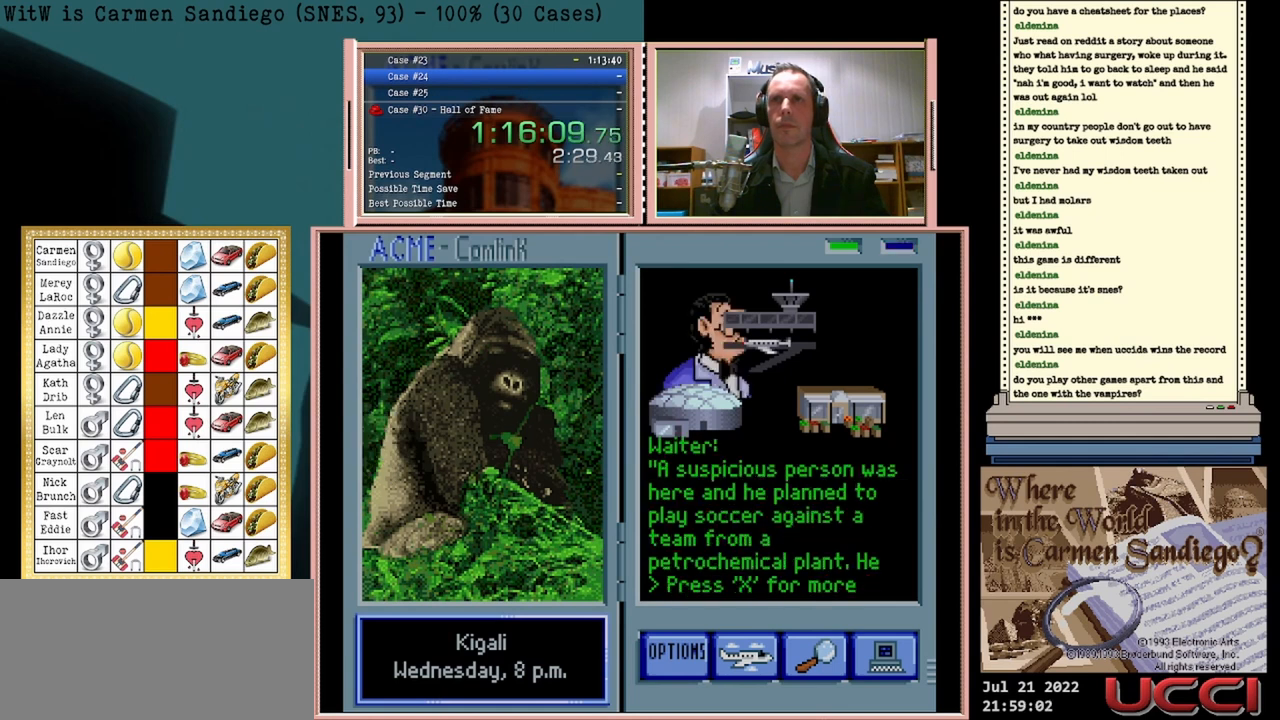
{"buttons": ["DPAD_LEFT"], "events": [[333, "DPAD_LEFT", "down"]]}
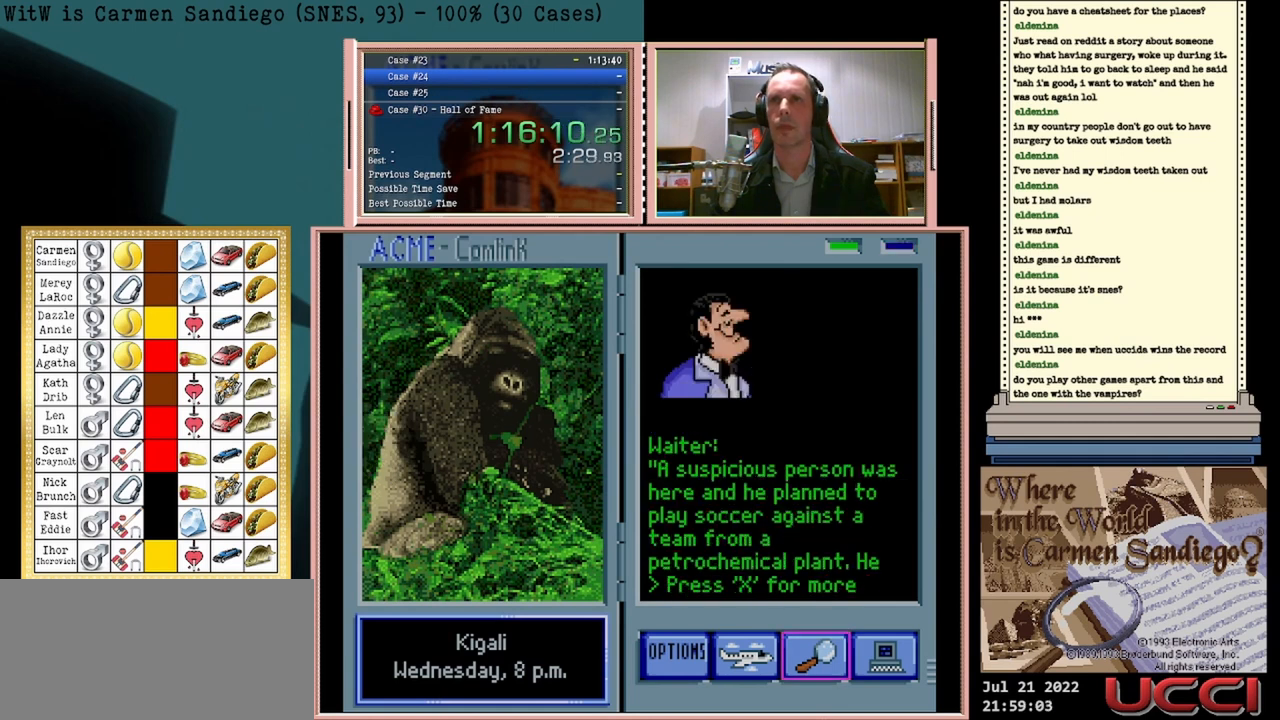
{"buttons": ["A"], "events": [[42, "DPAD_LEFT", "up"], [417, "A", "down"]]}
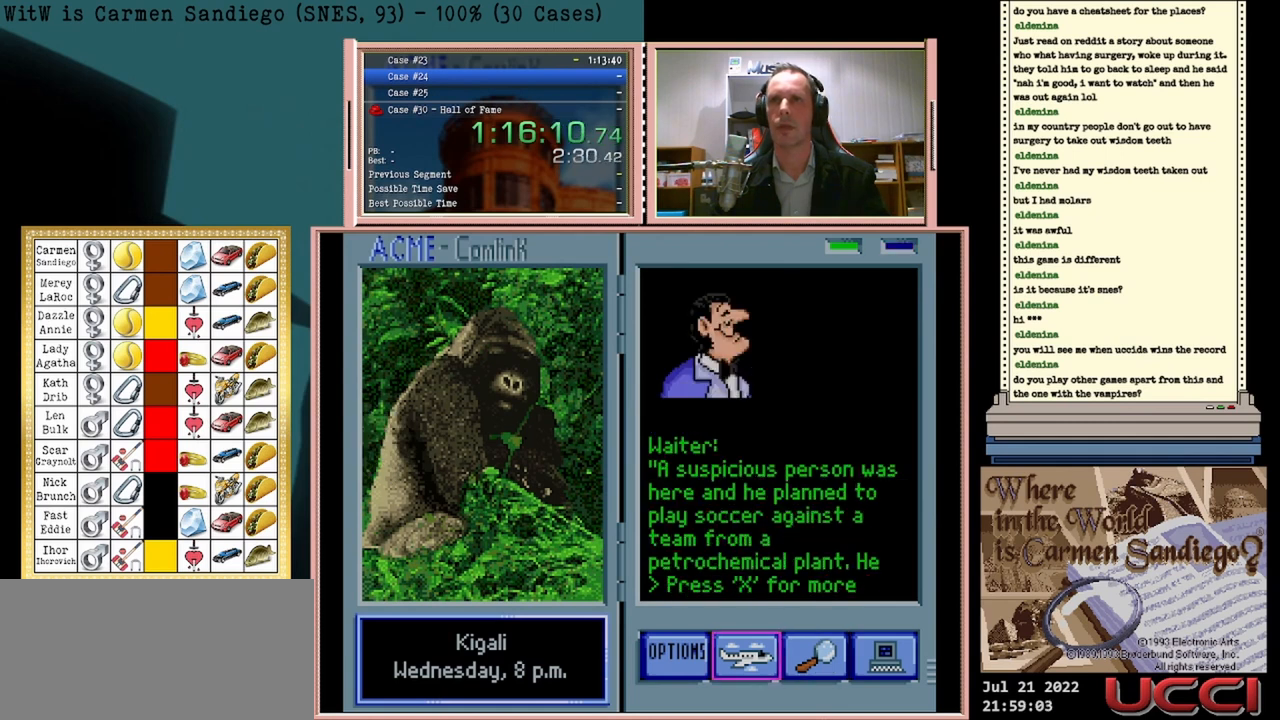
{"buttons": [], "events": [[375, "A", "up"]]}
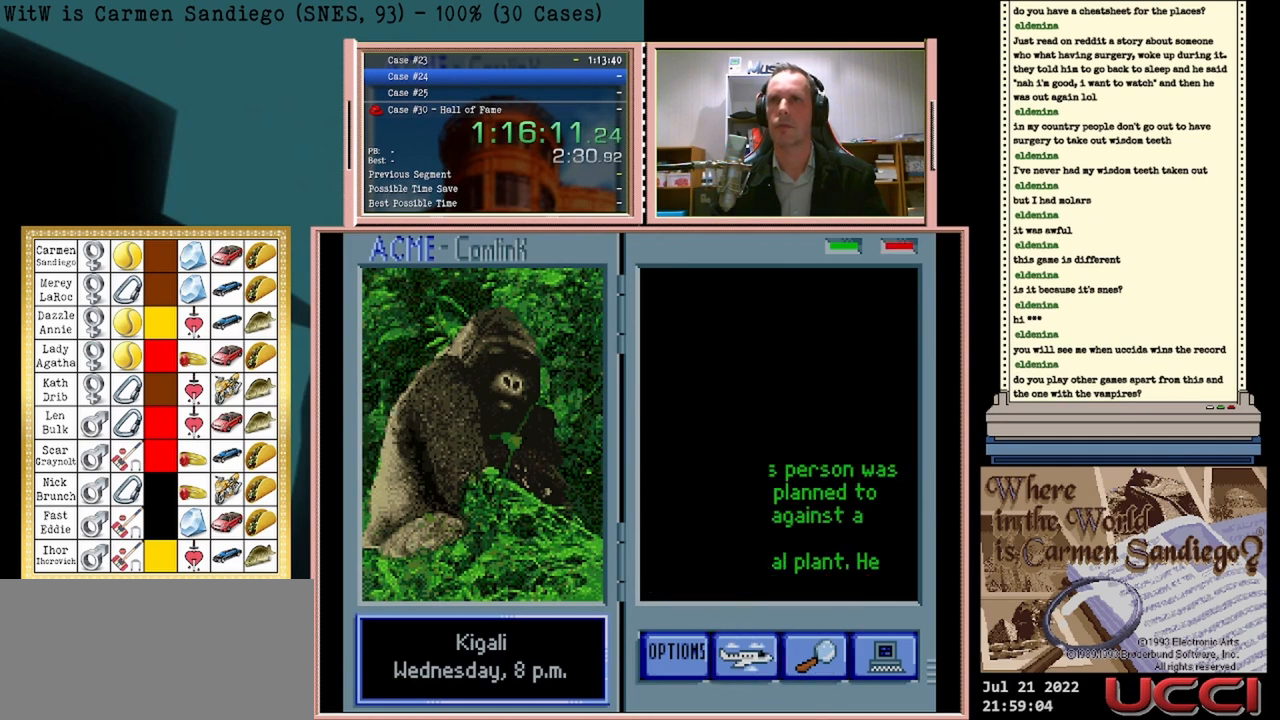
{"buttons": [], "events": []}
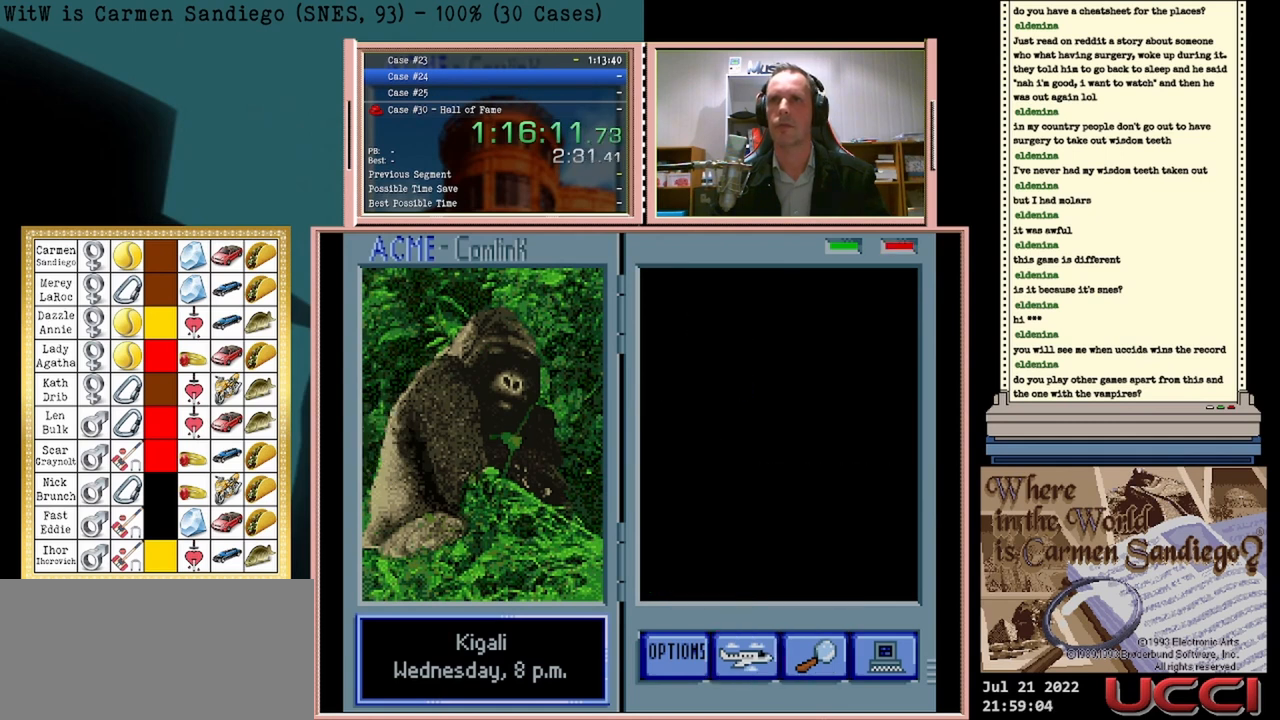
{"buttons": [], "events": []}
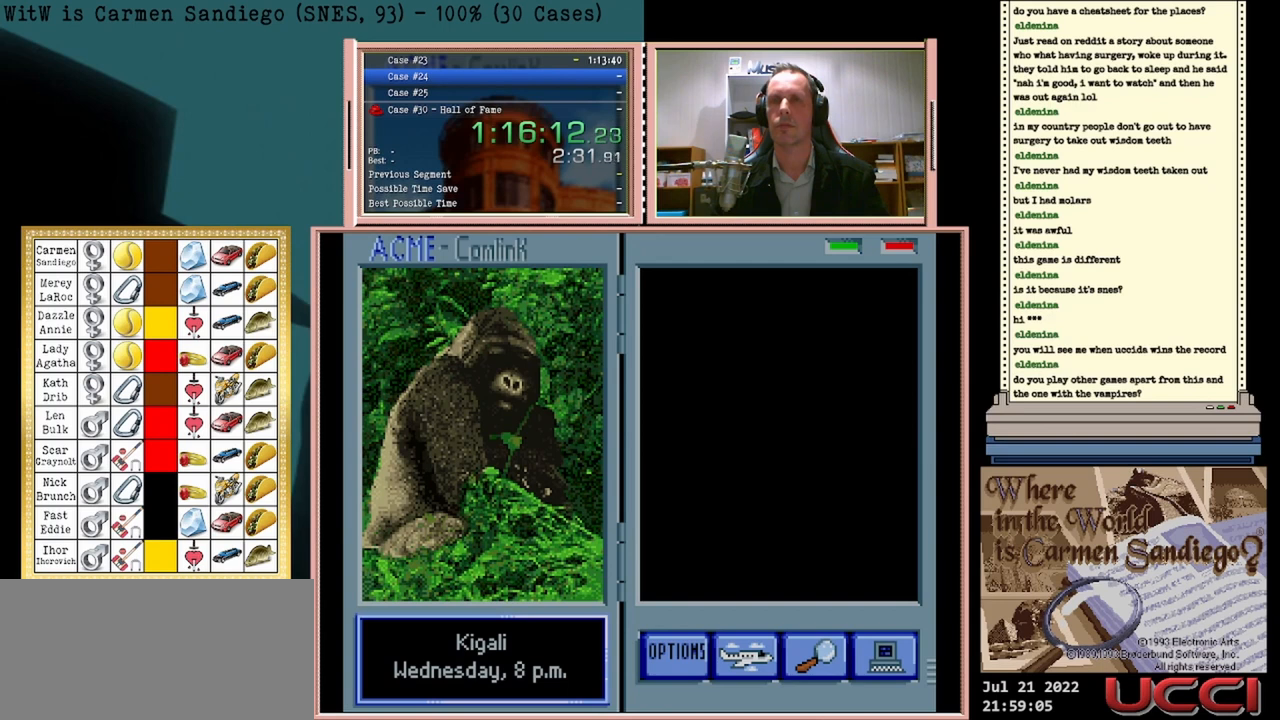
{"buttons": [], "events": []}
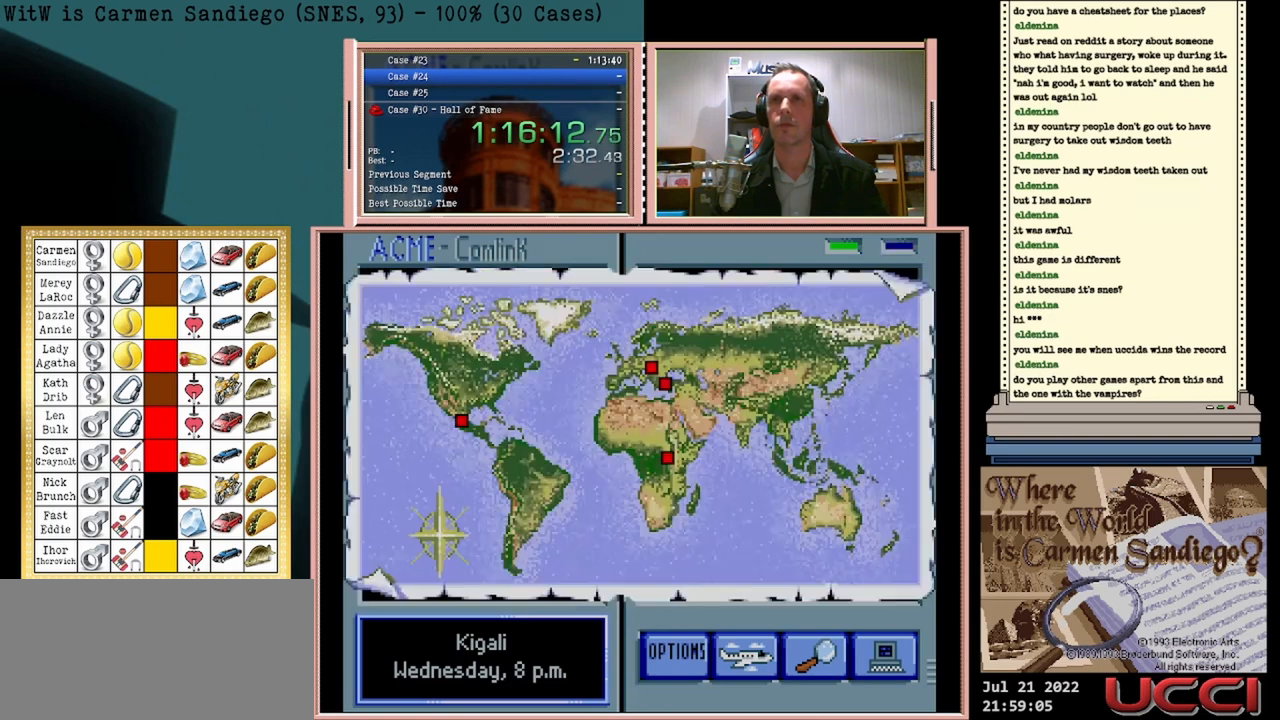
{"buttons": [], "events": []}
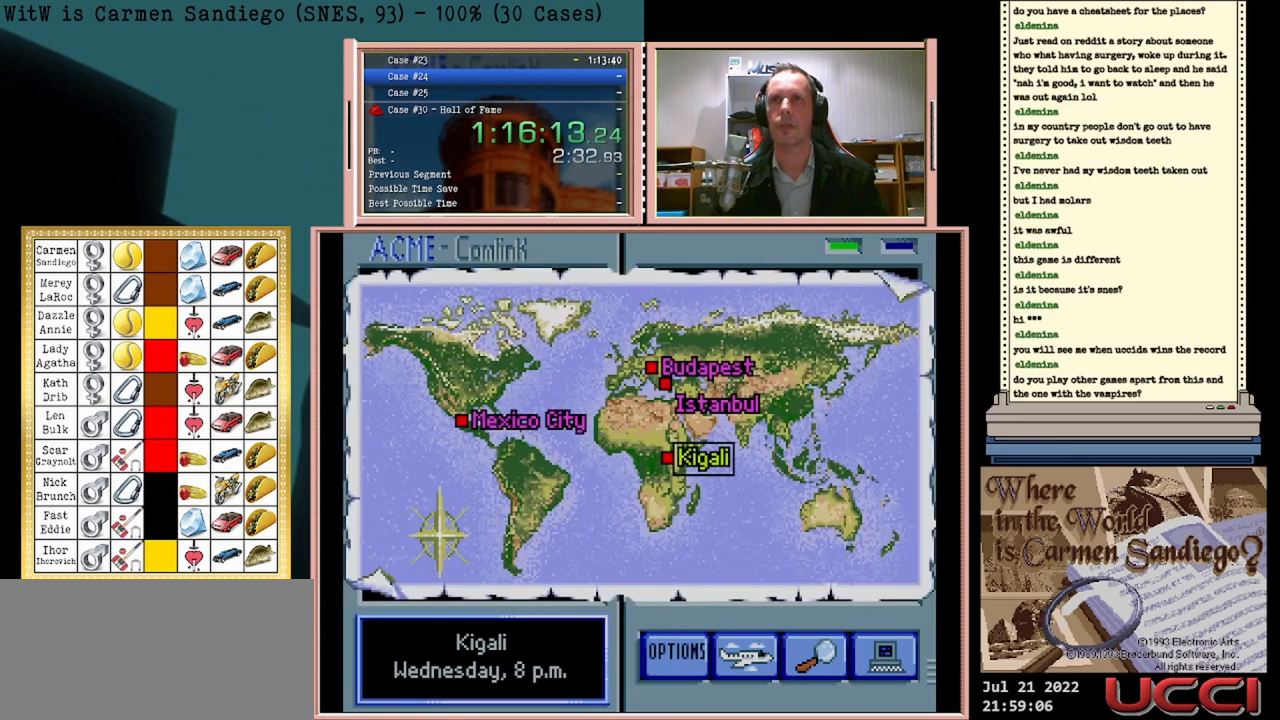
{"buttons": [], "events": [[167, "DPAD_UP", "down"], [375, "DPAD_UP", "up"]]}
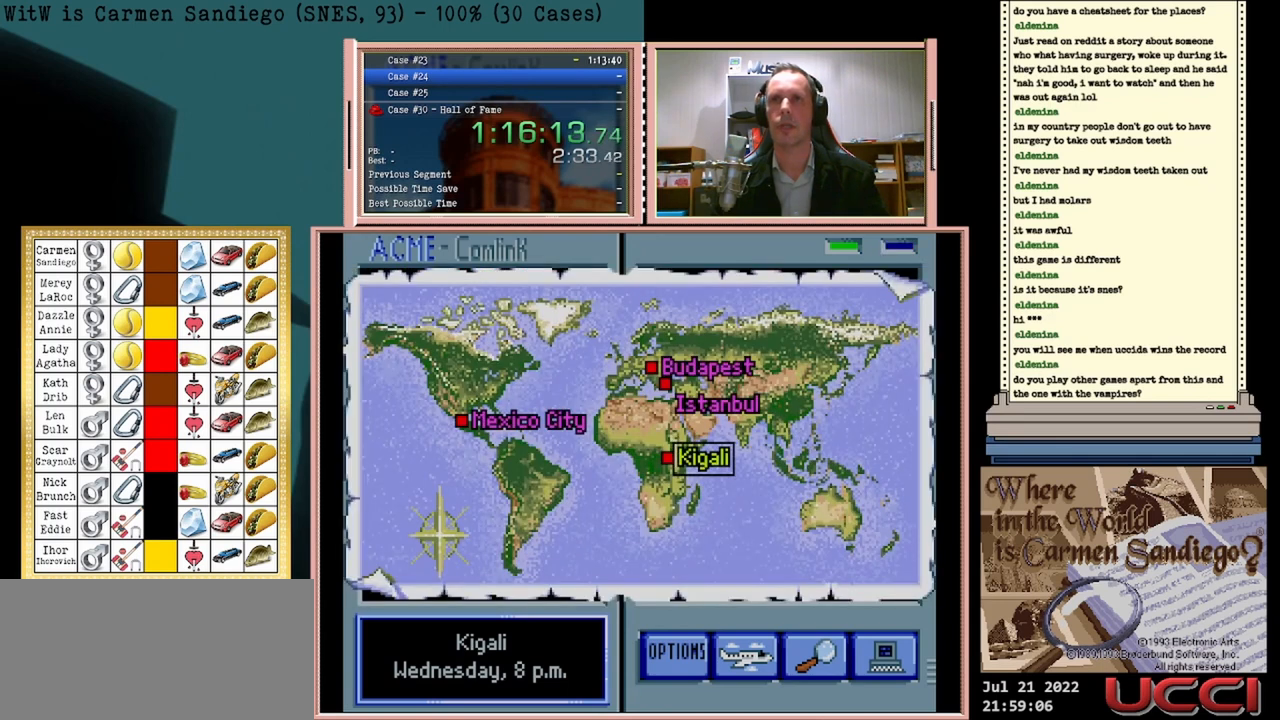
{"buttons": [], "events": []}
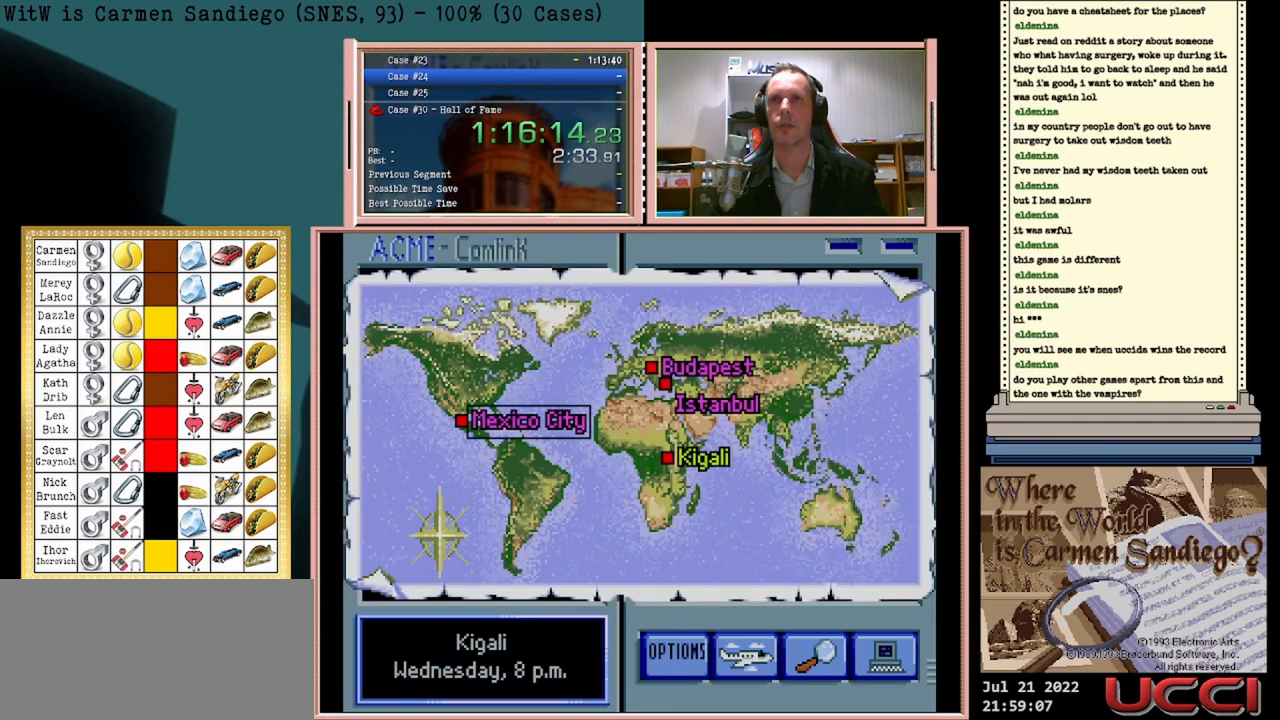
{"buttons": [], "events": [[292, "DPAD_UP", "down"], [500, "DPAD_UP", "up"]]}
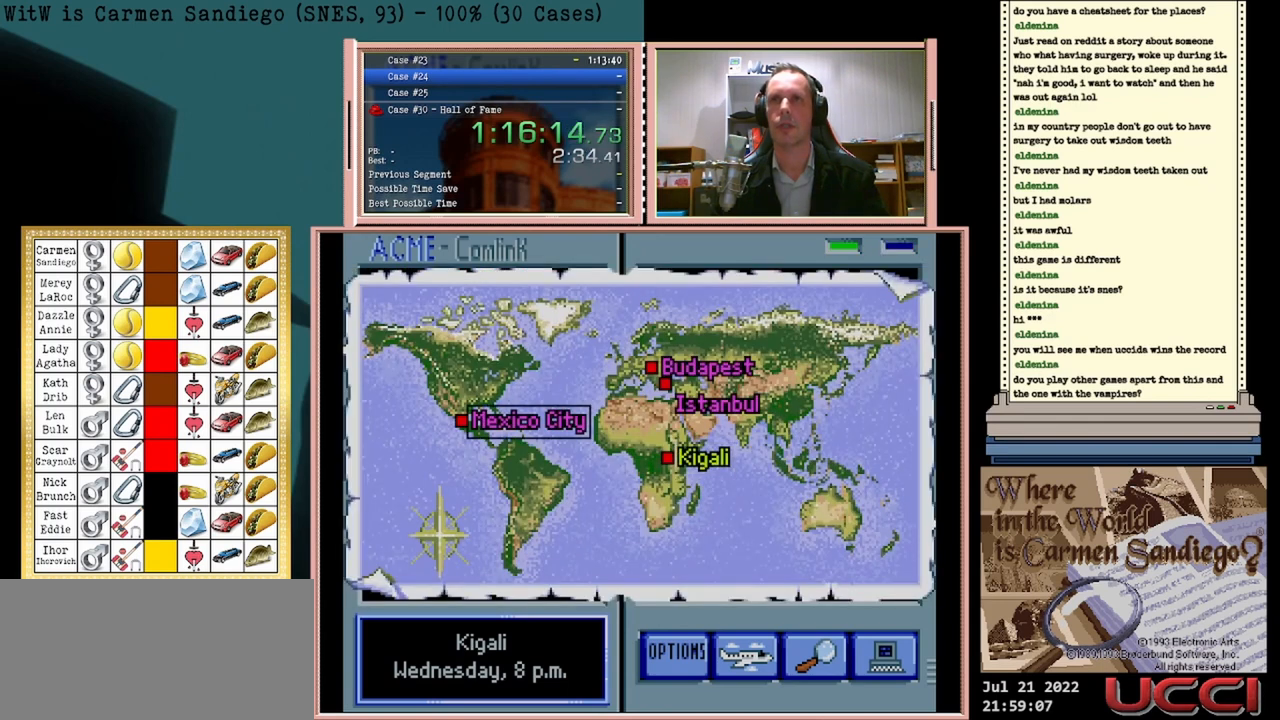
{"buttons": [], "events": []}
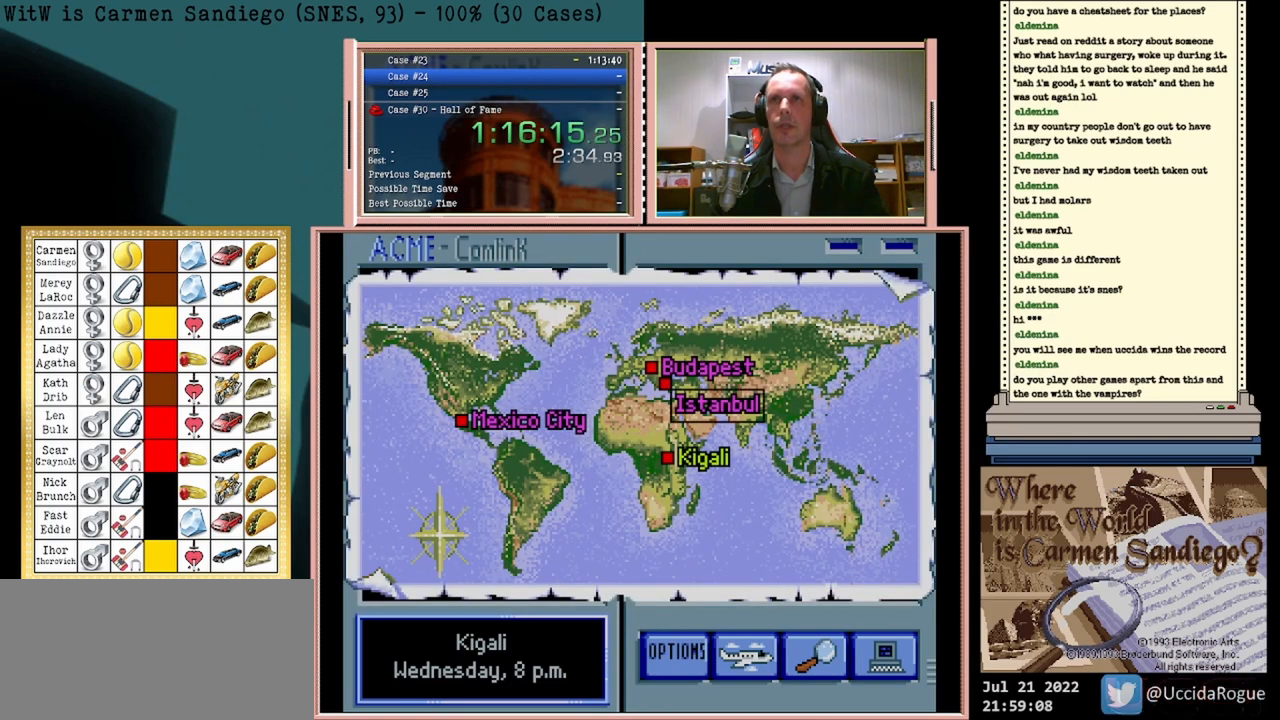
{"buttons": ["A"], "events": [[83, "A", "down"]]}
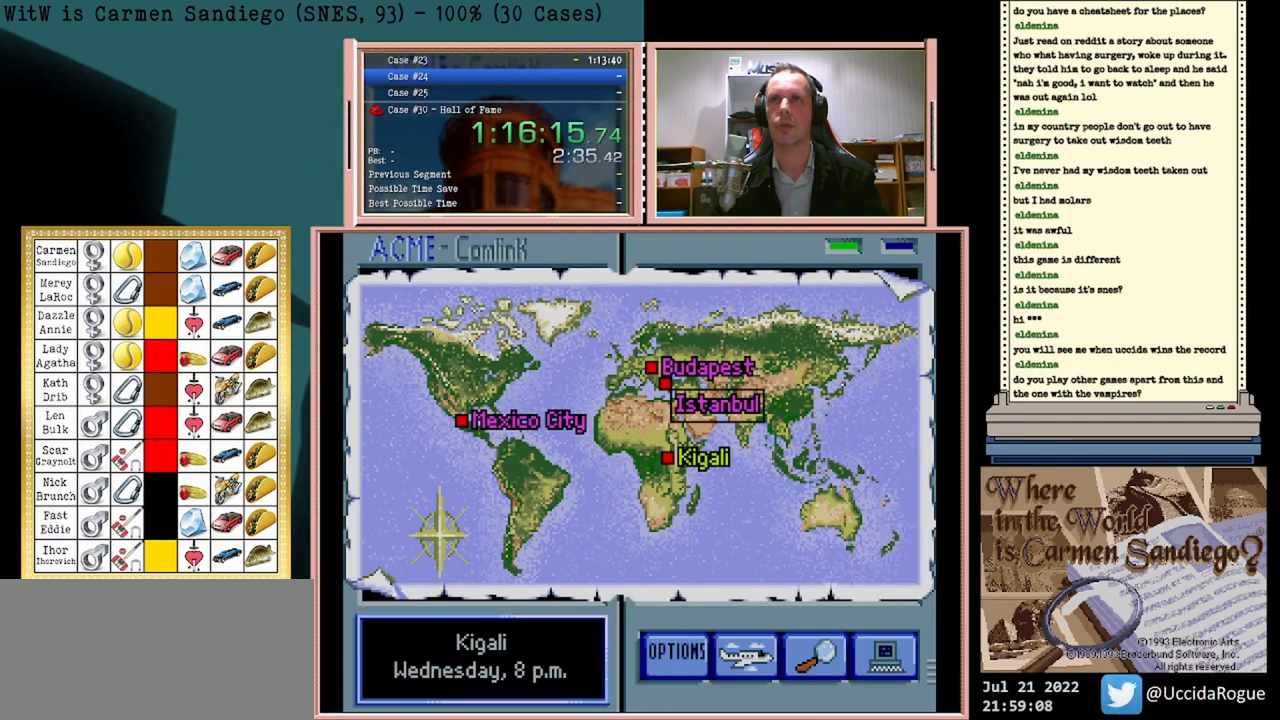
{"buttons": ["A"], "events": []}
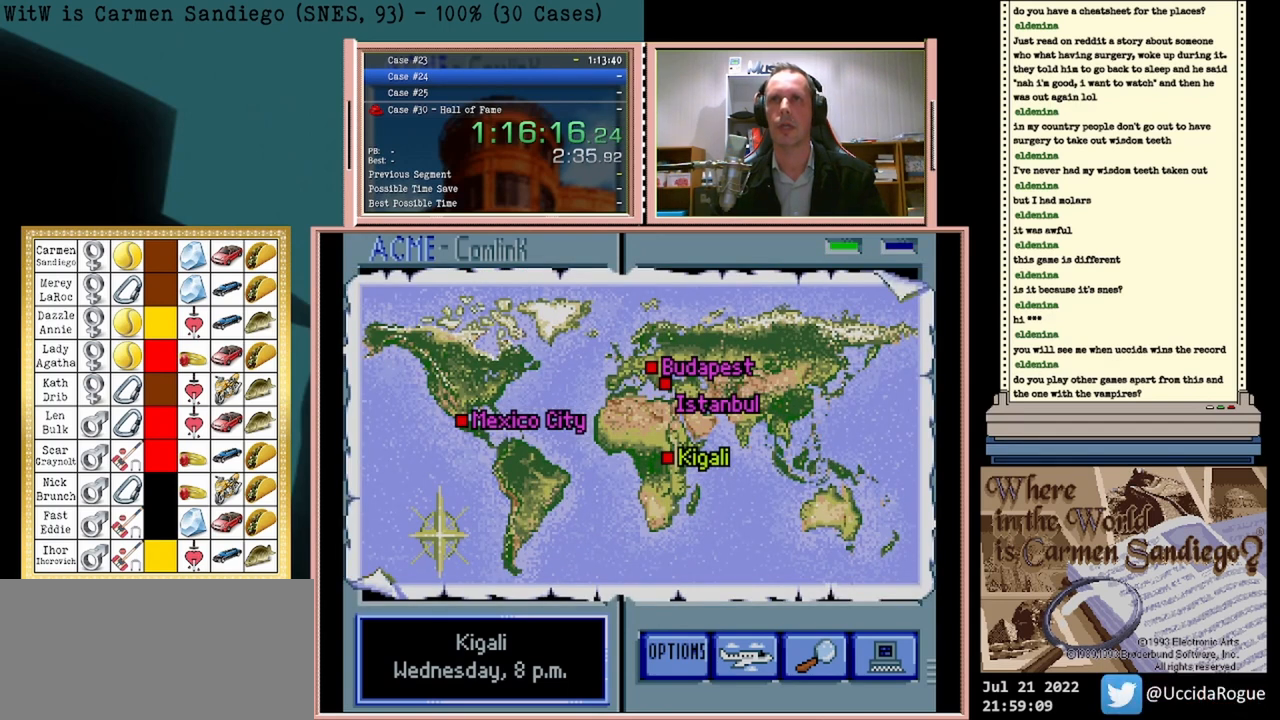
{"buttons": ["A"], "events": []}
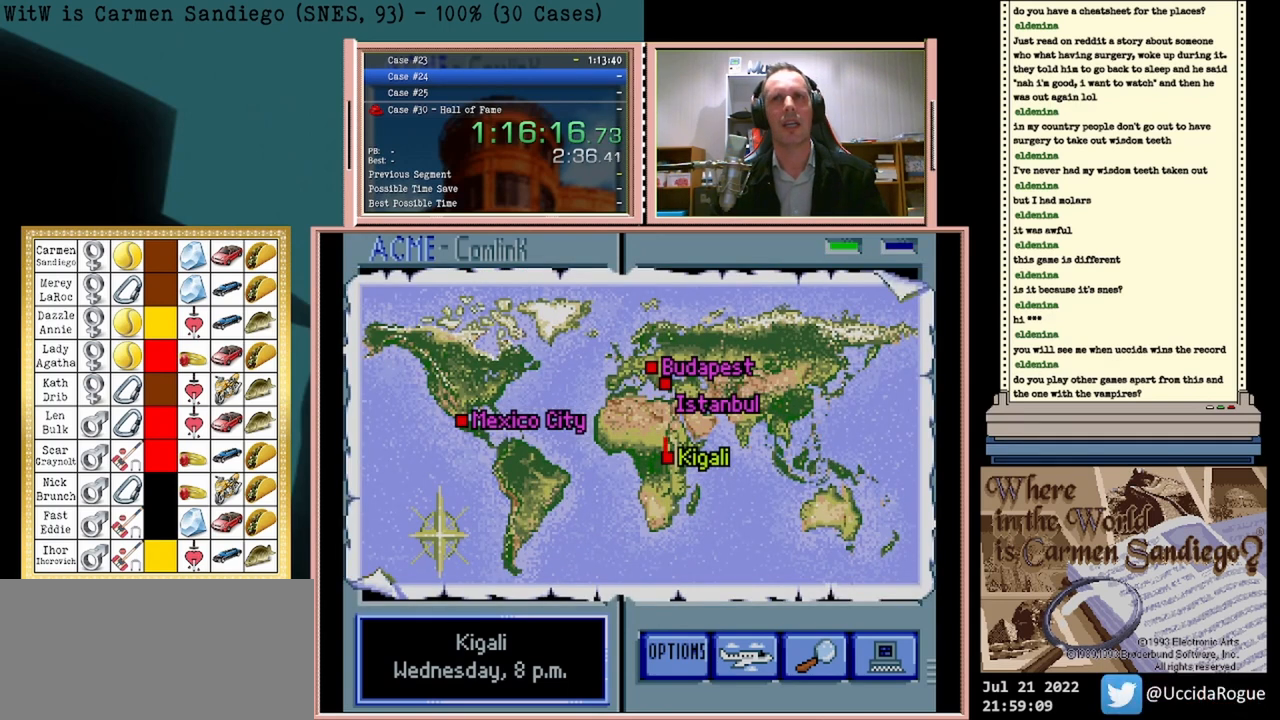
{"buttons": ["A"], "events": []}
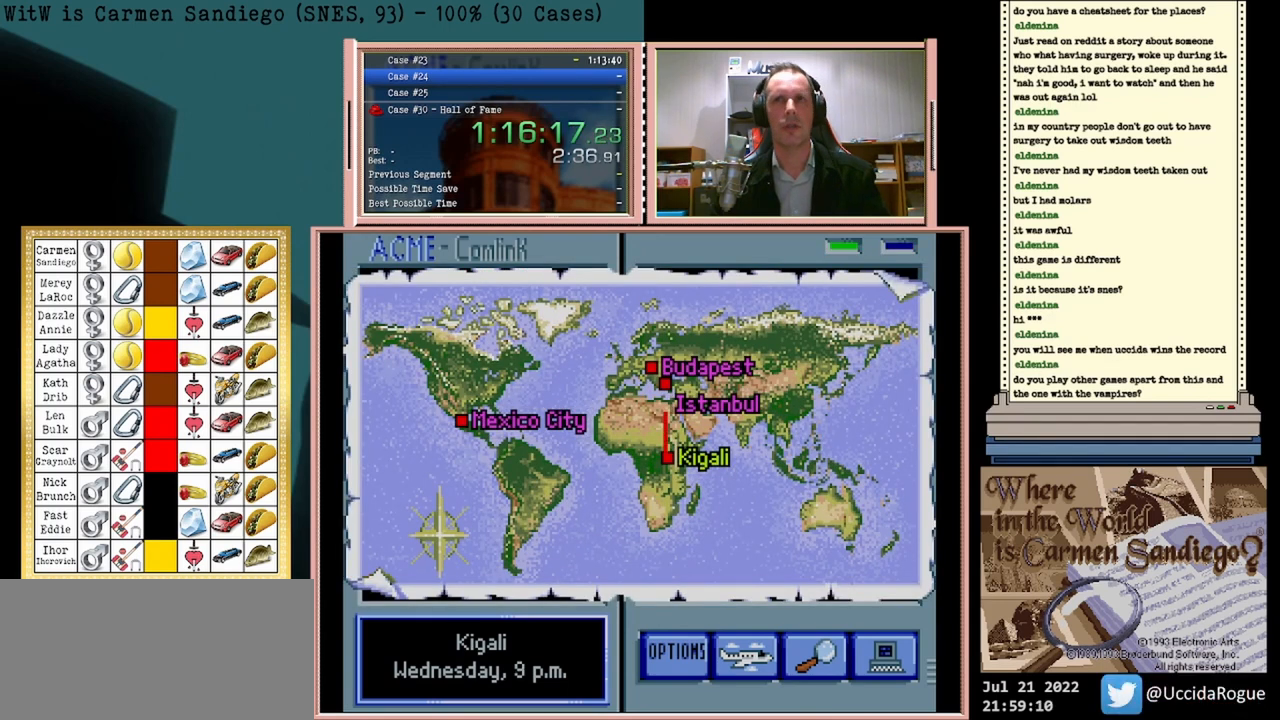
{"buttons": ["A"], "events": []}